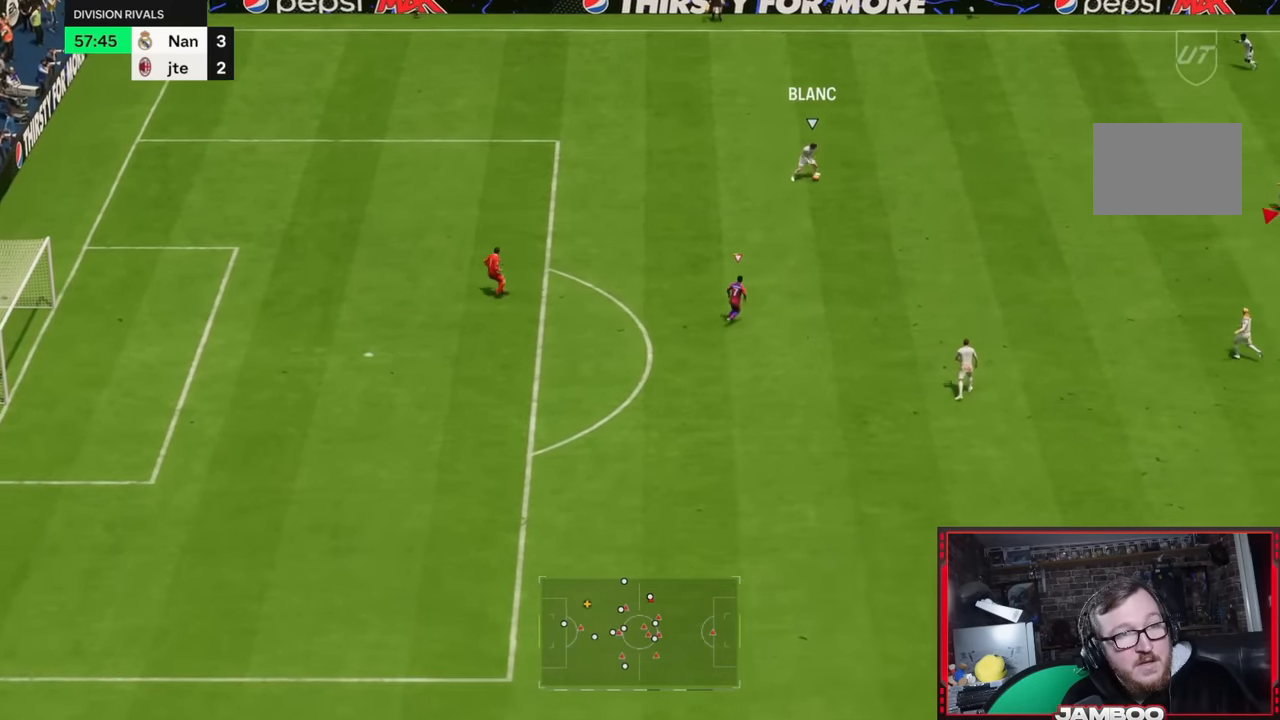
Gameplay with a controller (PlayStation layout); each line is a JSON object with the inputs held at the frame after it. "button_events" lists button changes between this image and that frame as [ms after this image, input, new state], when the widget could be followed in between (sticks are given only as held states). Not read: L3 R3.
{"buttons": ["R2"], "left_stick": "up-left", "right_stick": "center", "button_events": [[300, "R1", "up"]]}
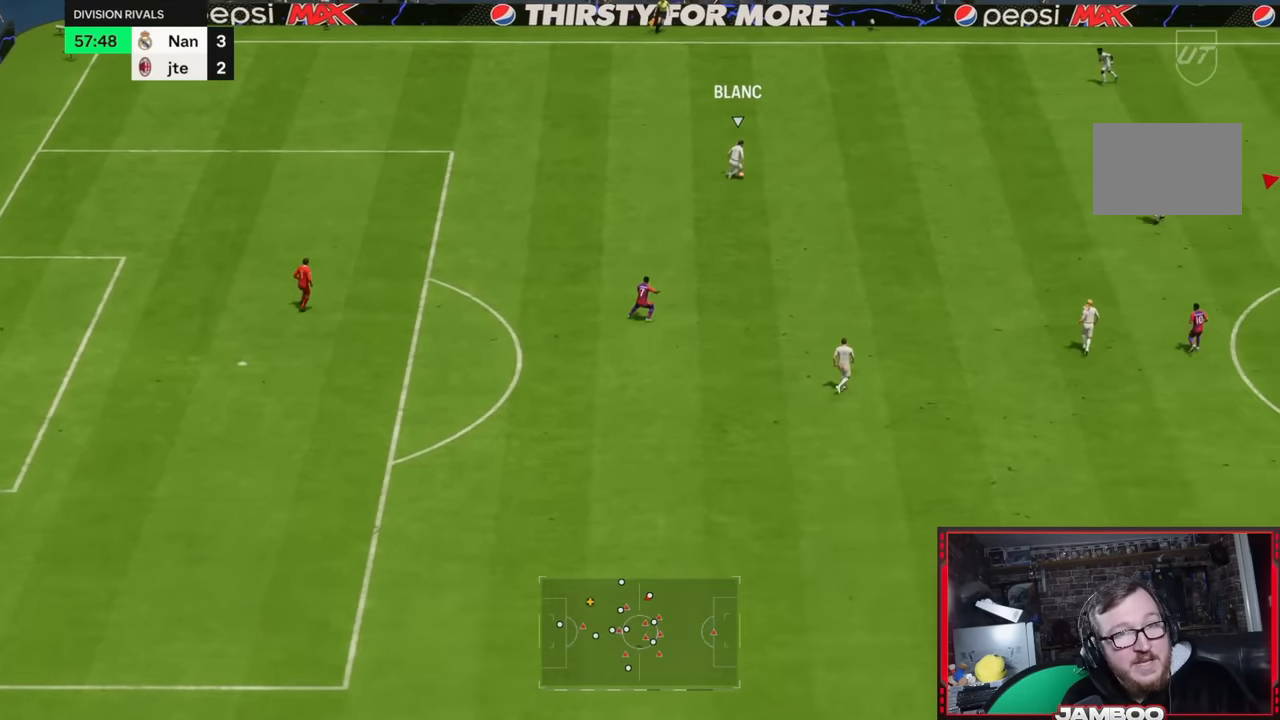
{"buttons": ["R2"], "left_stick": "up", "right_stick": "center", "button_events": []}
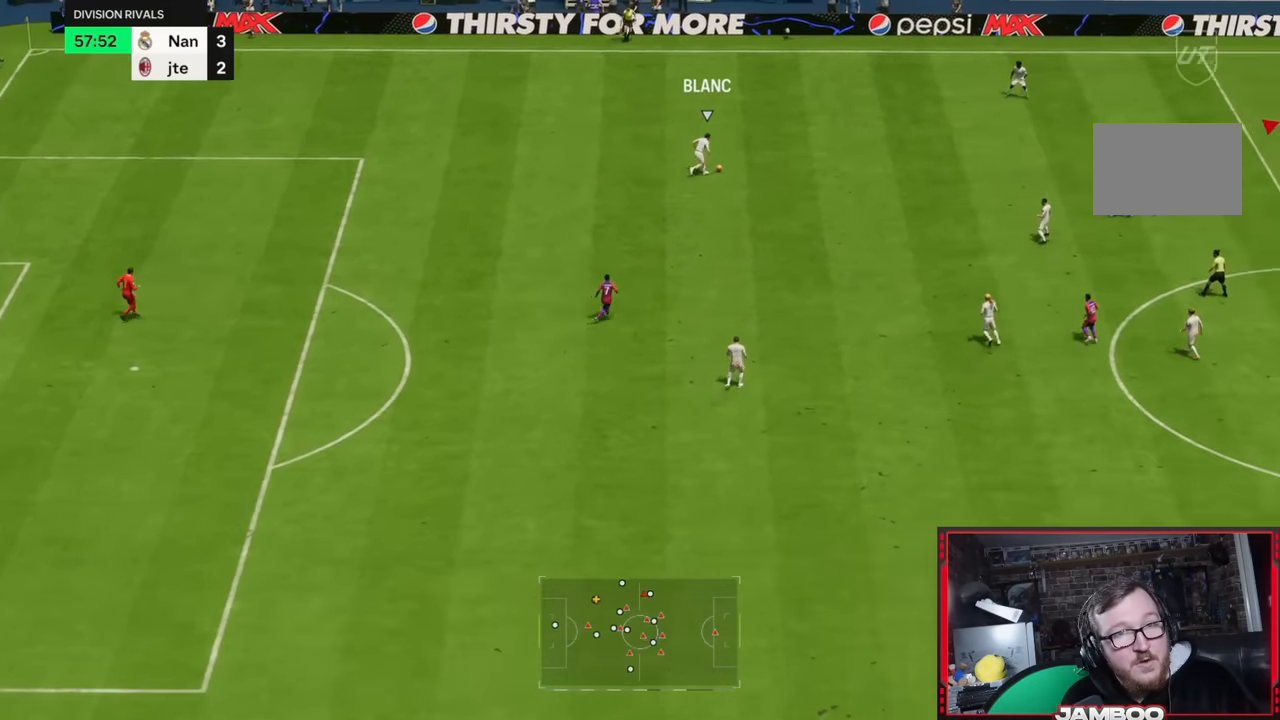
{"buttons": ["R2"], "left_stick": "left", "right_stick": "center", "button_events": [[117, "R1", "down"], [483, "R1", "up"]]}
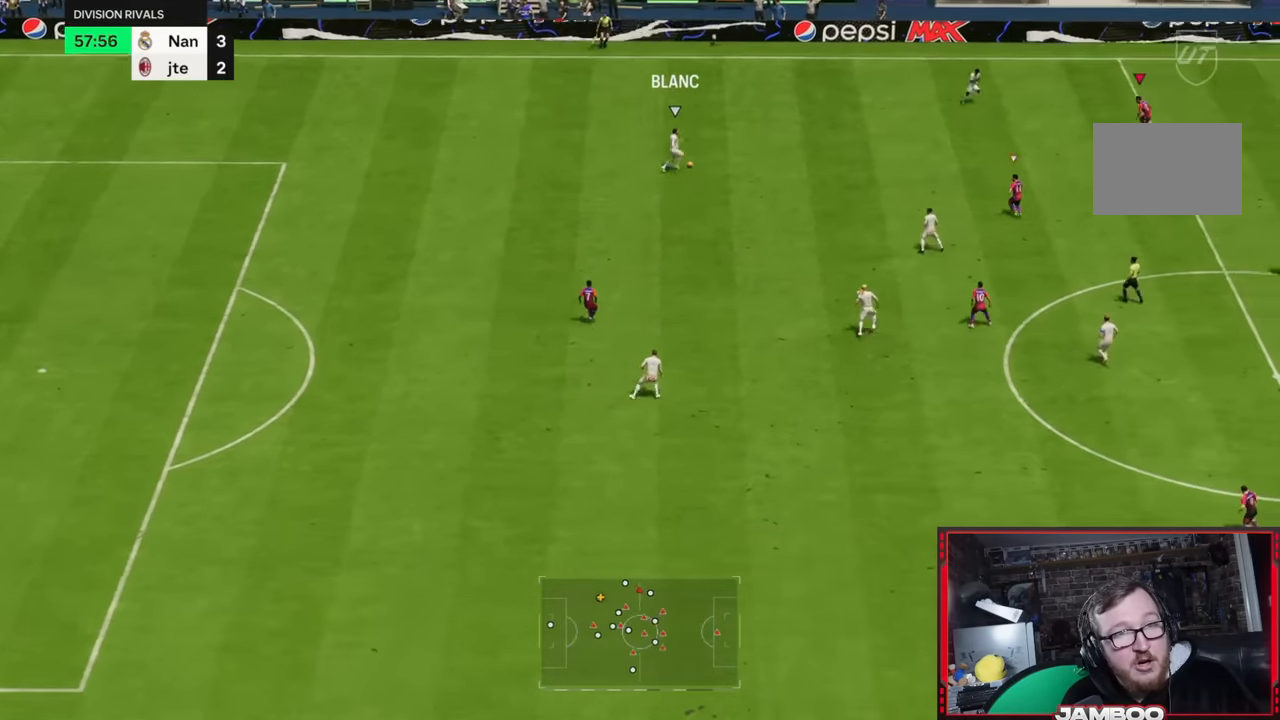
{"buttons": ["R1"], "left_stick": "up", "right_stick": "center", "button_events": [[17, "L1", "down"], [33, "R2", "up"], [117, "L1", "up"], [333, "R1", "down"]]}
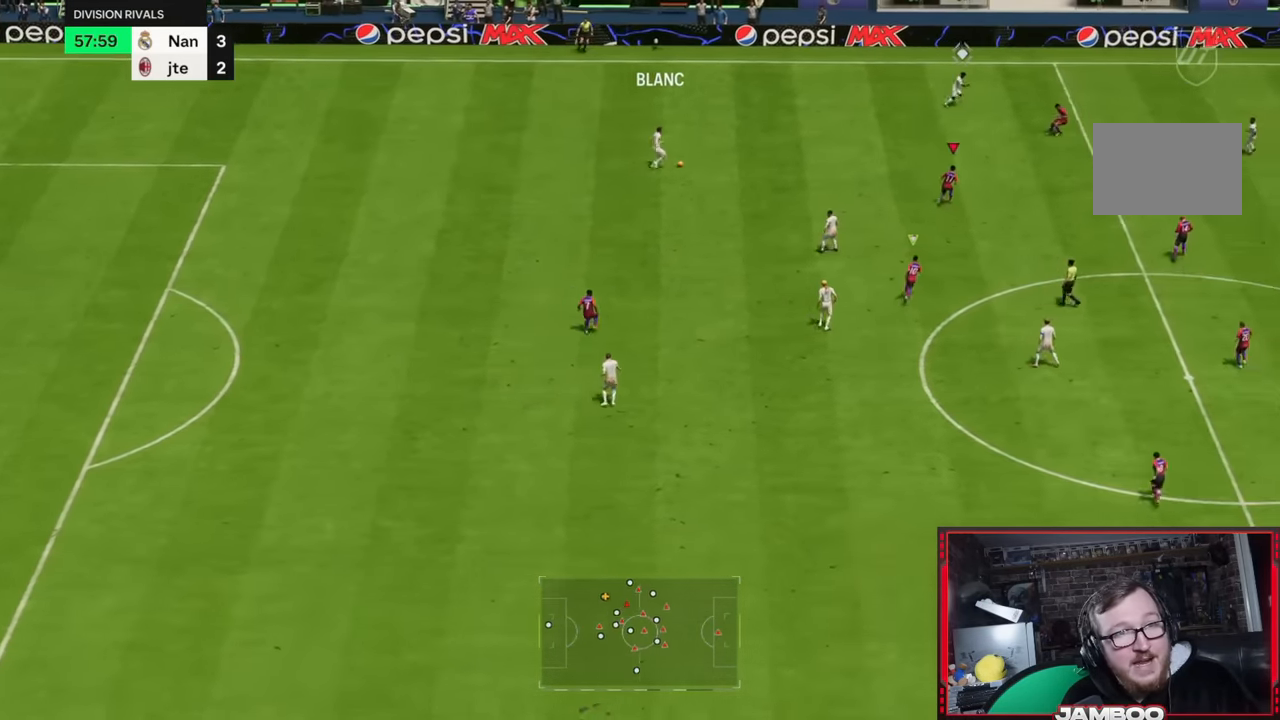
{"buttons": ["R1"], "left_stick": "up", "right_stick": "center", "button_events": []}